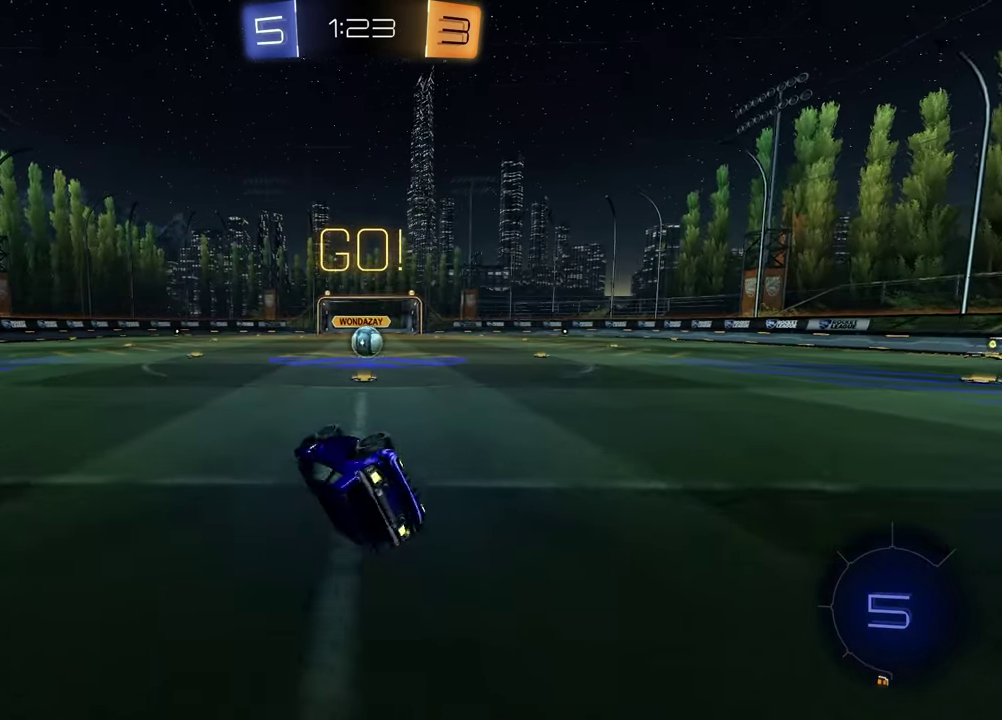
Gameplay with a controller (PlayStation layout); each line is a JSON object with the inputs held at the frame after it (dt_ms = milliseconds from this image to that frame). "events" lists button and stick changes between this image and that frame as [ms after this image, input, new state], when the widget could be followed in between. Not read: R1.
{"dt_ms": 600, "buttons": ["R2"], "left_stick": "center", "right_stick": "center", "events": [[150, "left_stick", "center"], [217, "SQUARE", "up"], [250, "left_stick", "right"], [300, "left_stick", "up-right"], [483, "left_stick", "right"], [533, "left_stick", "center"]]}
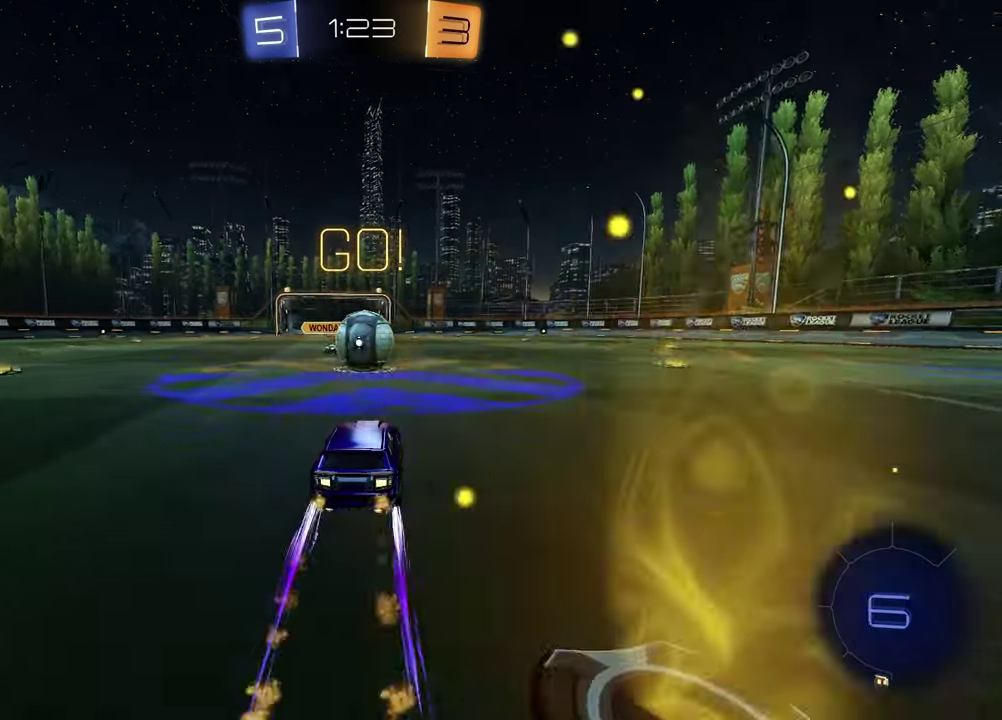
{"dt_ms": 400, "buttons": ["CROSS", "L1", "R2"], "left_stick": "left", "right_stick": "center", "events": [[117, "left_stick", "left"], [183, "CROSS", "down"], [217, "L1", "down"], [217, "left_stick", "up-right"], [267, "CROSS", "up"], [267, "left_stick", "up"], [333, "left_stick", "left"], [383, "CROSS", "down"]]}
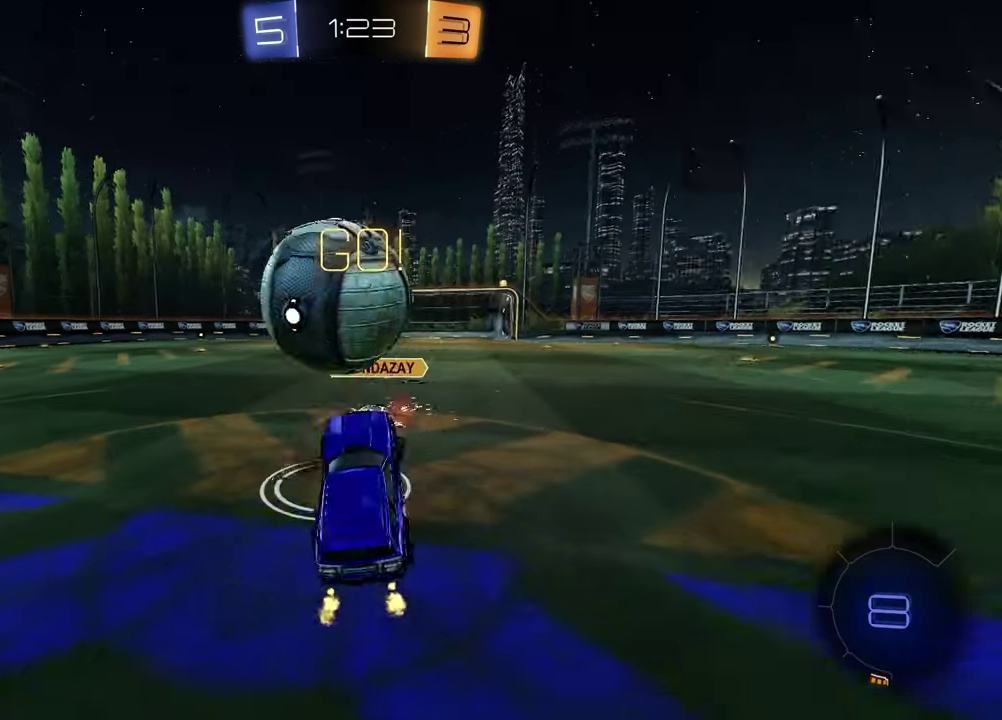
{"dt_ms": 500, "buttons": ["TRIANGLE", "L1", "R2"], "left_stick": "down-left", "right_stick": "center", "events": [[117, "CROSS", "up"], [217, "left_stick", "down"], [433, "TRIANGLE", "down"], [433, "left_stick", "down-left"]]}
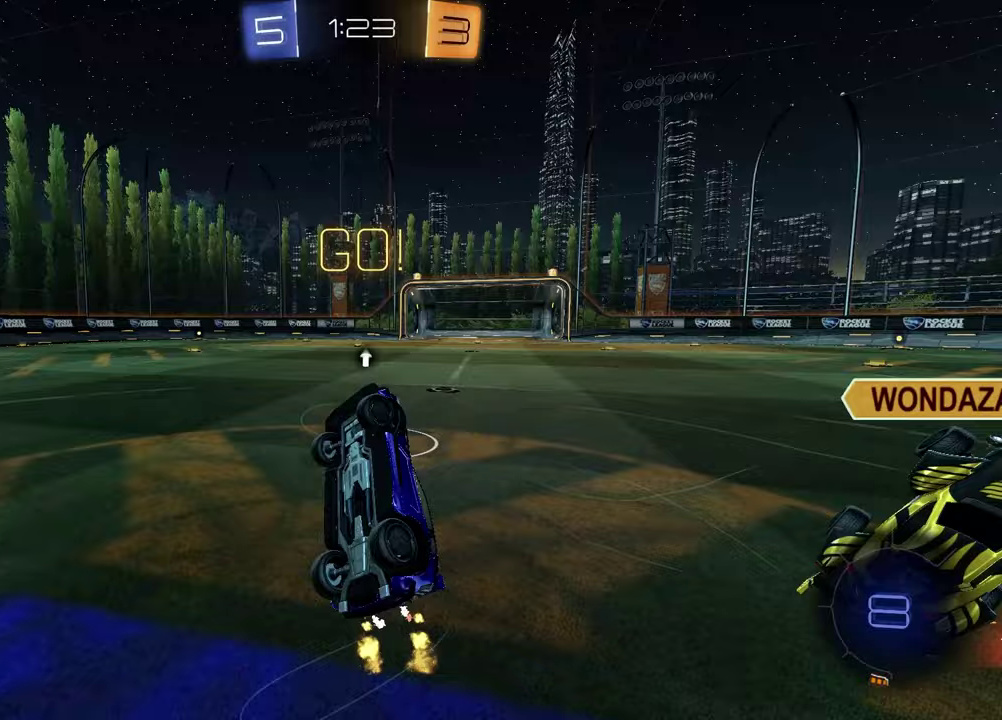
{"dt_ms": 500, "buttons": ["R2"], "left_stick": "up-left", "right_stick": "center", "events": [[50, "TRIANGLE", "up"], [100, "left_stick", "left"], [233, "left_stick", "up"], [267, "L1", "up"], [350, "left_stick", "down-right"], [483, "left_stick", "up-left"]]}
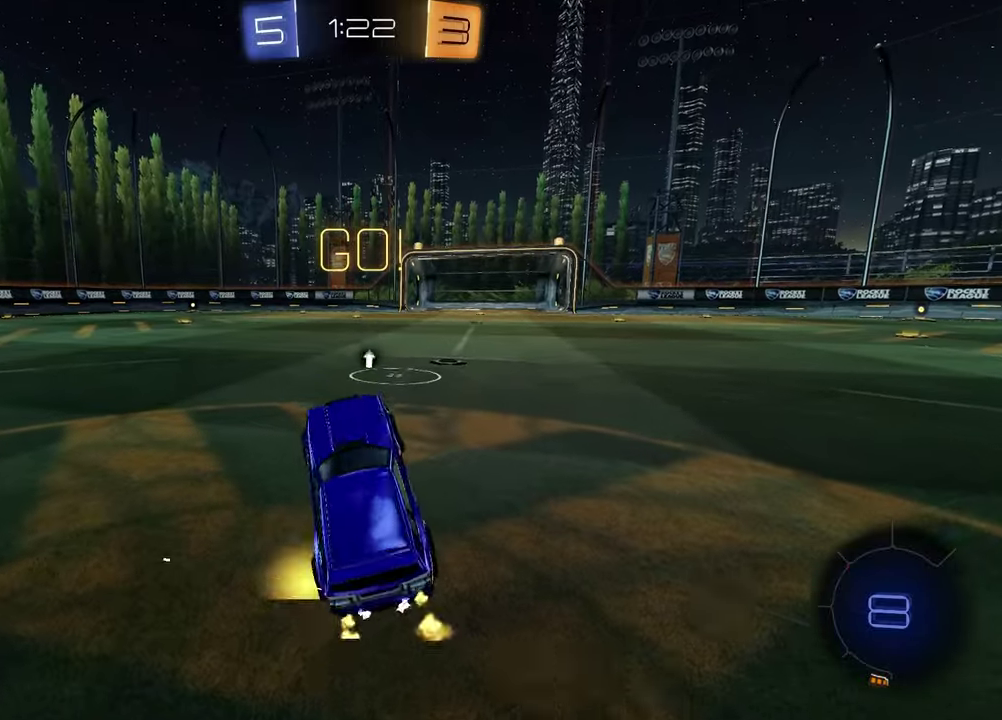
{"dt_ms": 400, "buttons": ["TRIANGLE", "R2"], "left_stick": "left", "right_stick": "center", "events": [[317, "TRIANGLE", "down"], [350, "left_stick", "left"]]}
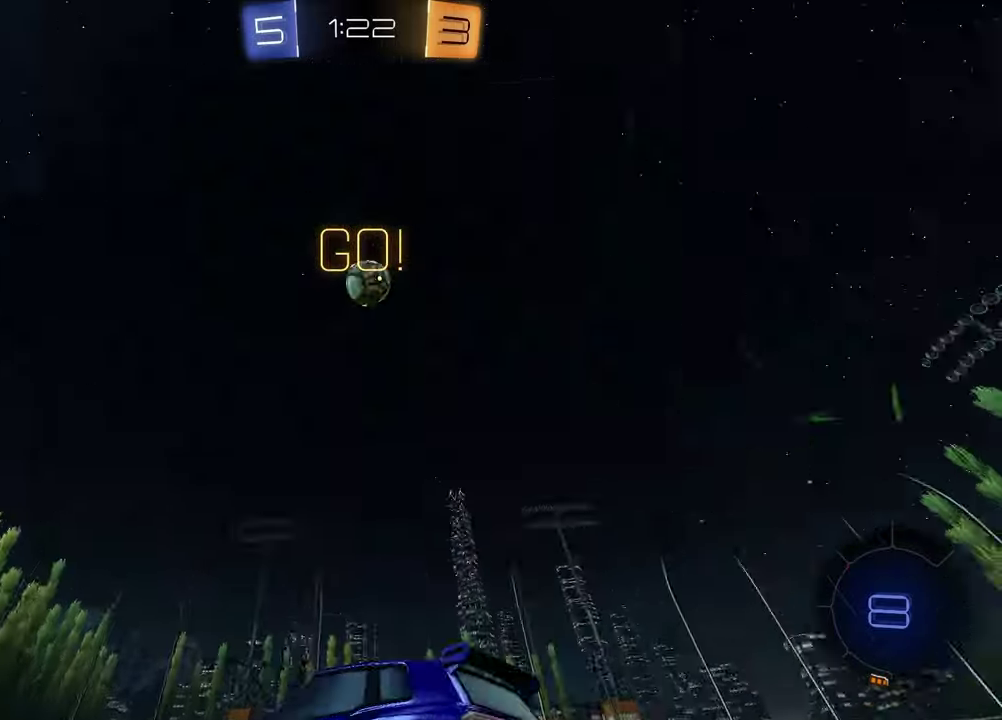
{"dt_ms": 800, "buttons": ["R2"], "left_stick": "up-right", "right_stick": "center", "events": [[33, "TRIANGLE", "up"], [67, "left_stick", "center"], [450, "right_stick", "down"], [583, "right_stick", "down-left"], [750, "right_stick", "center"], [783, "left_stick", "up-right"]]}
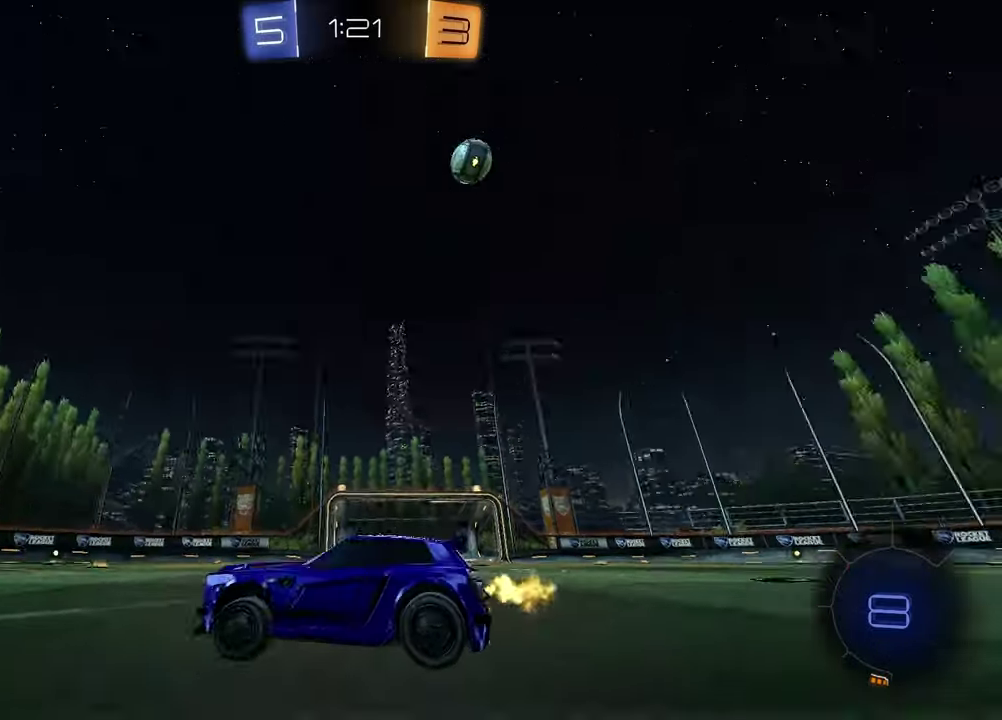
{"dt_ms": 300, "buttons": ["R2"], "left_stick": "up-right", "right_stick": "center", "events": []}
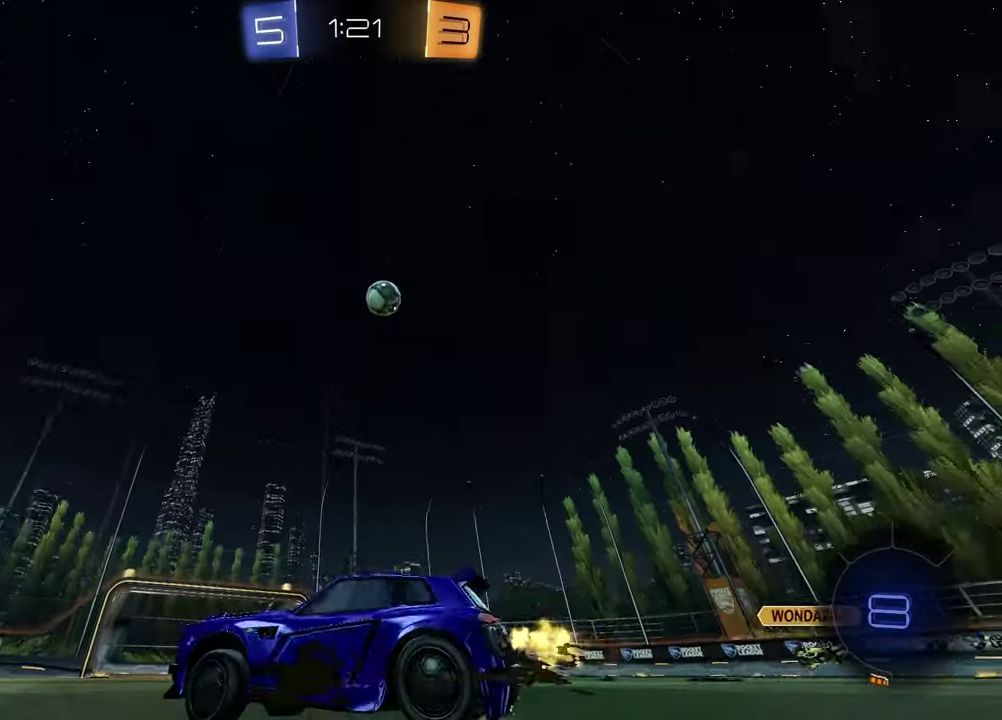
{"dt_ms": 400, "buttons": ["R2"], "left_stick": "up-right", "right_stick": "center", "events": []}
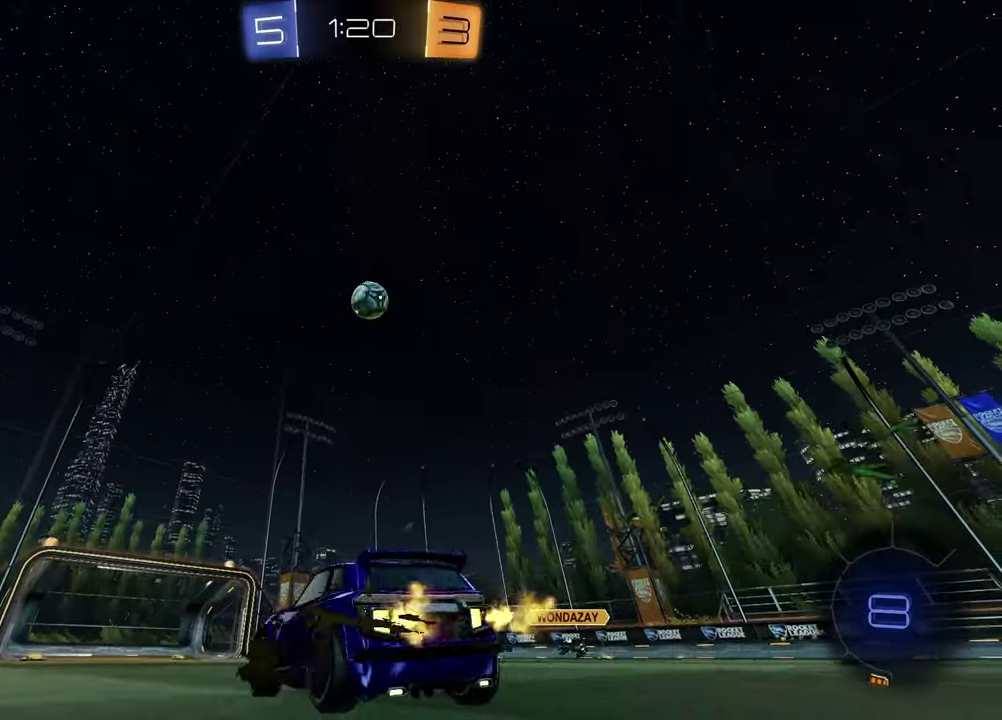
{"dt_ms": 700, "buttons": ["R2"], "left_stick": "center", "right_stick": "center", "events": [[33, "left_stick", "center"], [333, "CROSS", "down"], [333, "left_stick", "down"], [517, "left_stick", "down-right"], [600, "left_stick", "center"], [633, "CROSS", "up"]]}
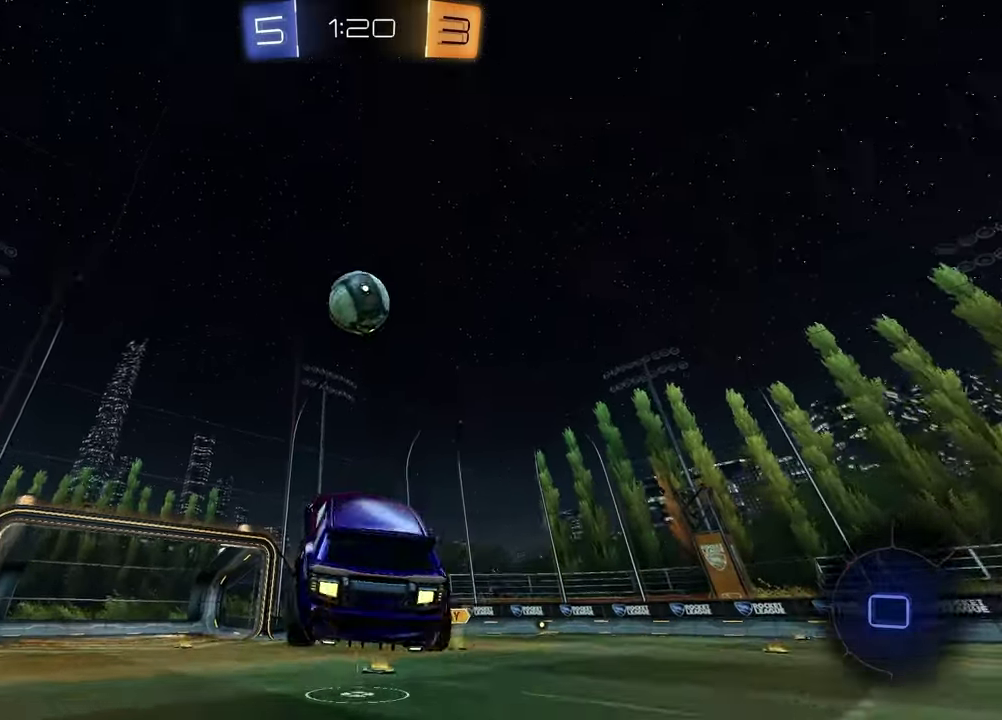
{"dt_ms": 400, "buttons": ["R2"], "left_stick": "up", "right_stick": "center", "events": [[400, "left_stick", "up"]]}
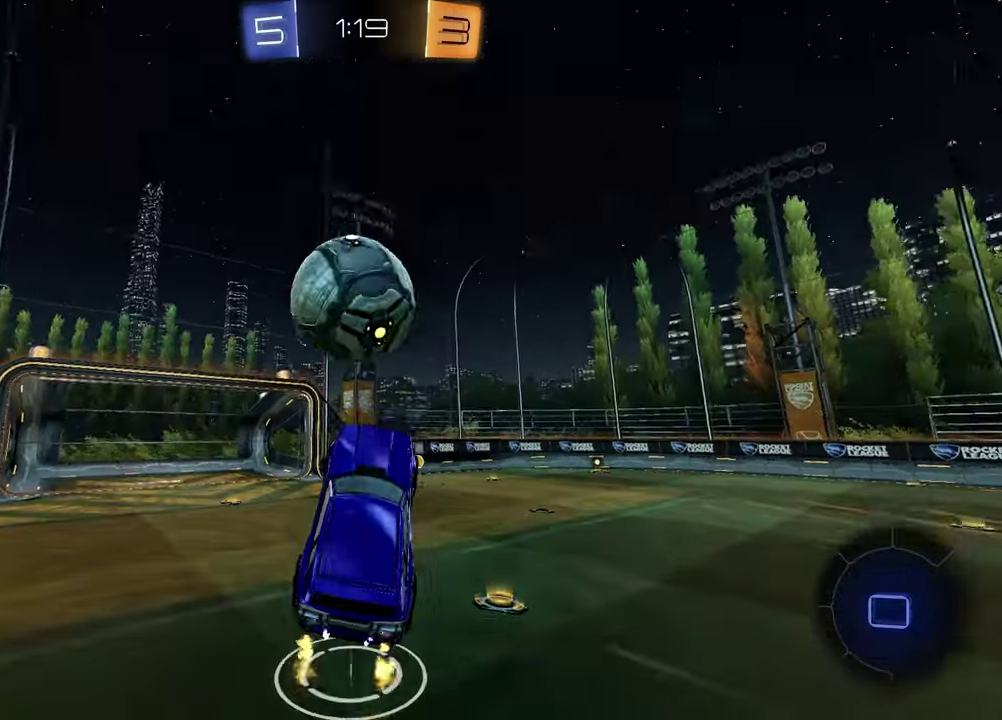
{"dt_ms": 400, "buttons": ["R2"], "left_stick": "down-right", "right_stick": "center", "events": [[17, "CROSS", "down"], [150, "CROSS", "up"], [183, "left_stick", "down-right"]]}
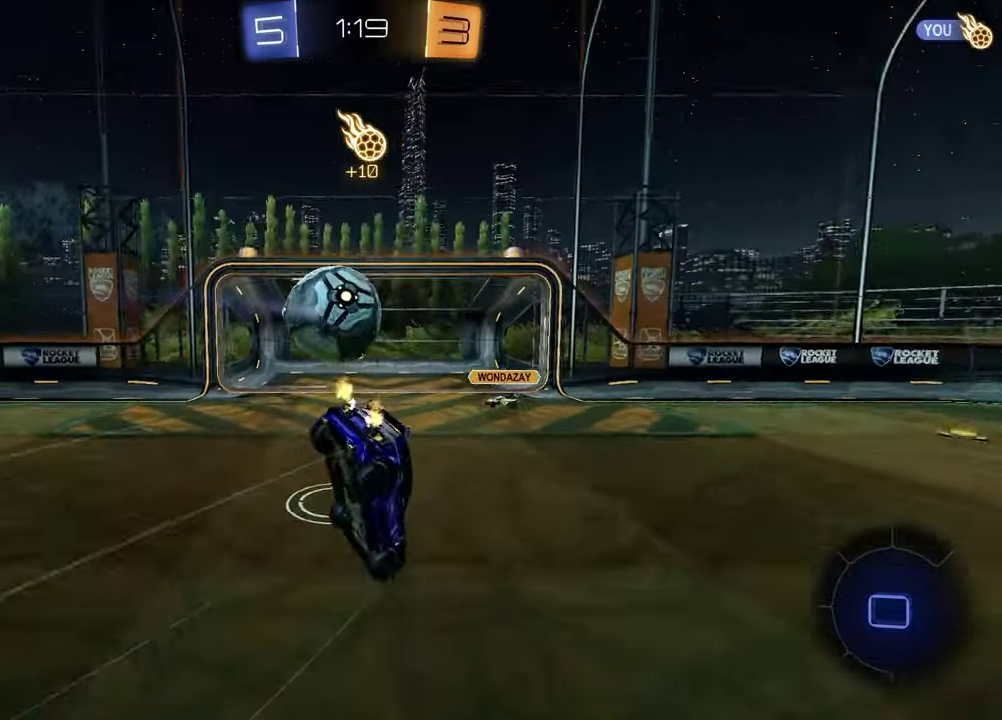
{"dt_ms": 600, "buttons": ["SQUARE", "R2"], "left_stick": "up", "right_stick": "center", "events": [[350, "left_stick", "right"], [400, "SQUARE", "down"], [450, "left_stick", "up-right"], [500, "left_stick", "up"]]}